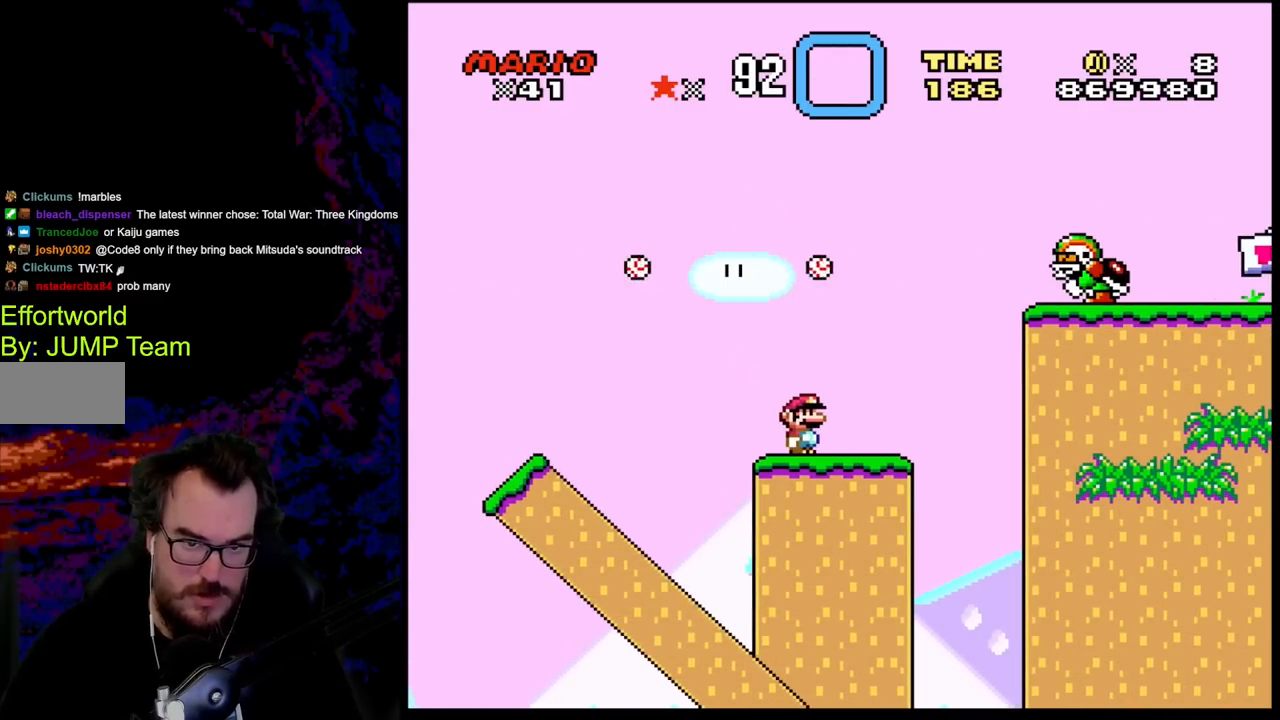
Gameplay with a controller (Nintendo layout); each line is a JSON object with the inputs held at the frame after it. "events" lists button and stick changes between this image and that frame as [ms after this image, input, new state], when the widget could be followed in between. Not read: L3 R3.
{"buttons": ["Y"], "events": []}
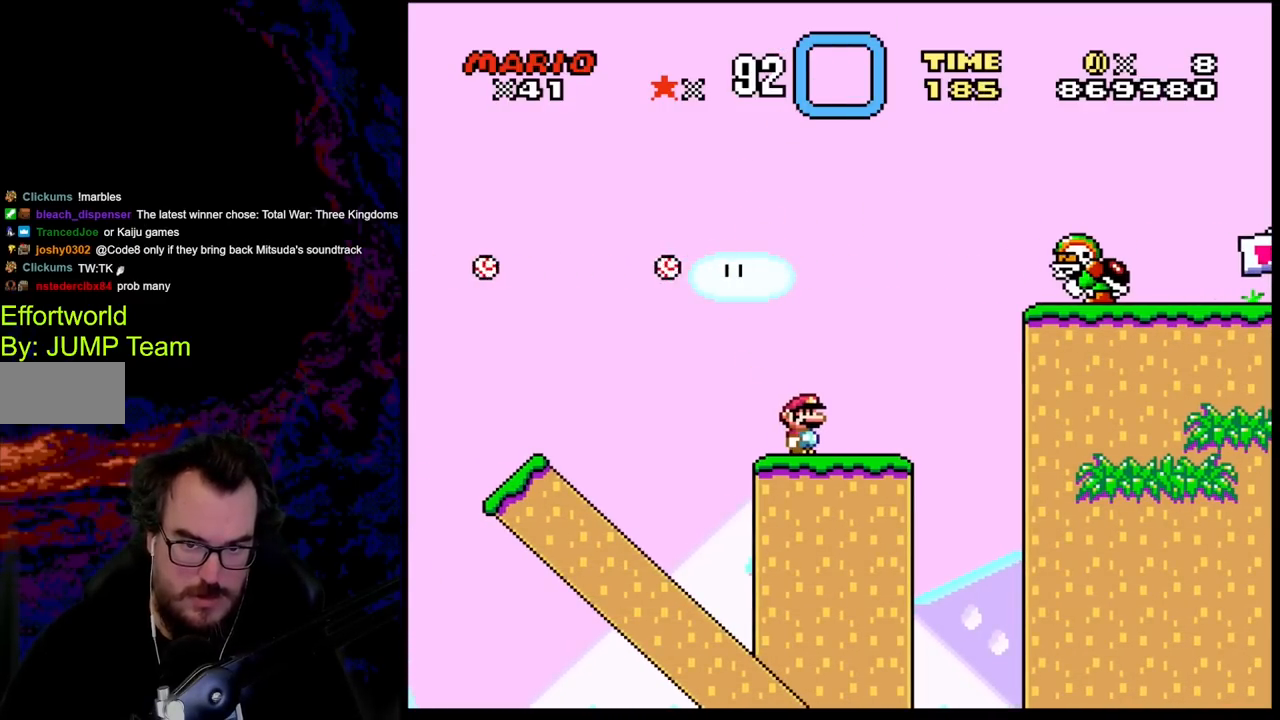
{"buttons": ["Y"], "events": []}
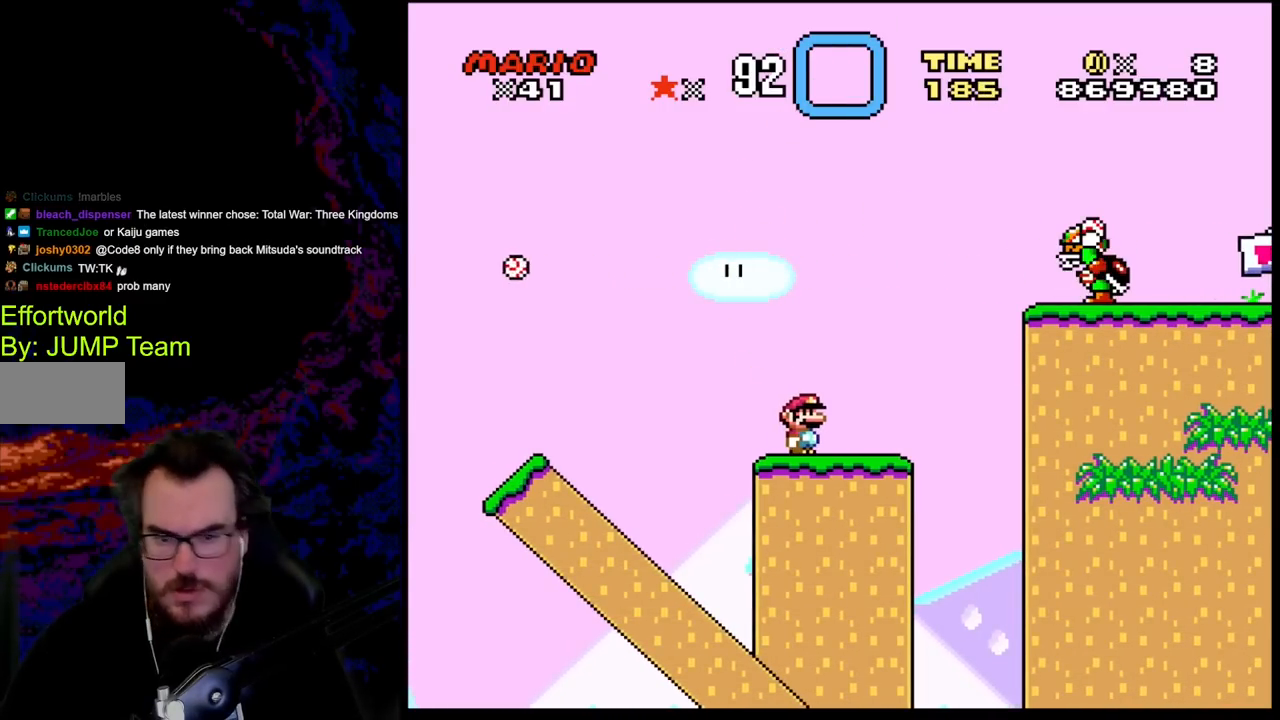
{"buttons": ["Y"], "events": []}
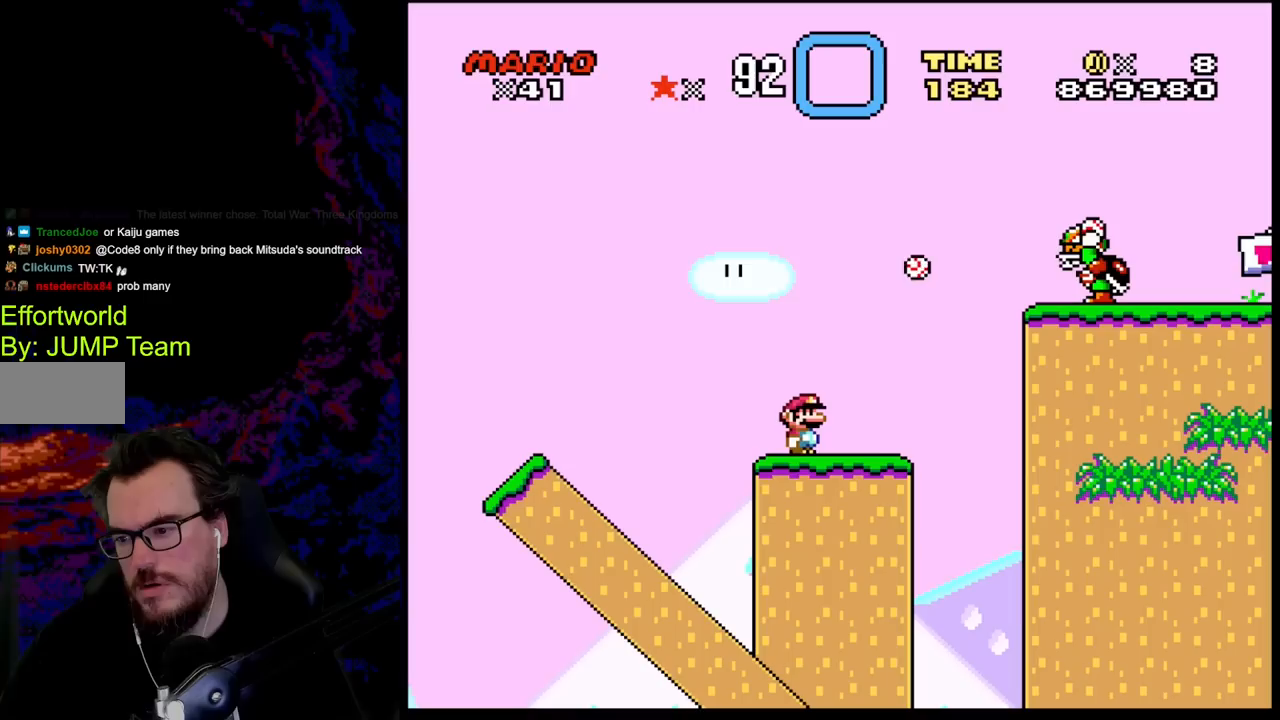
{"buttons": ["Y"], "events": []}
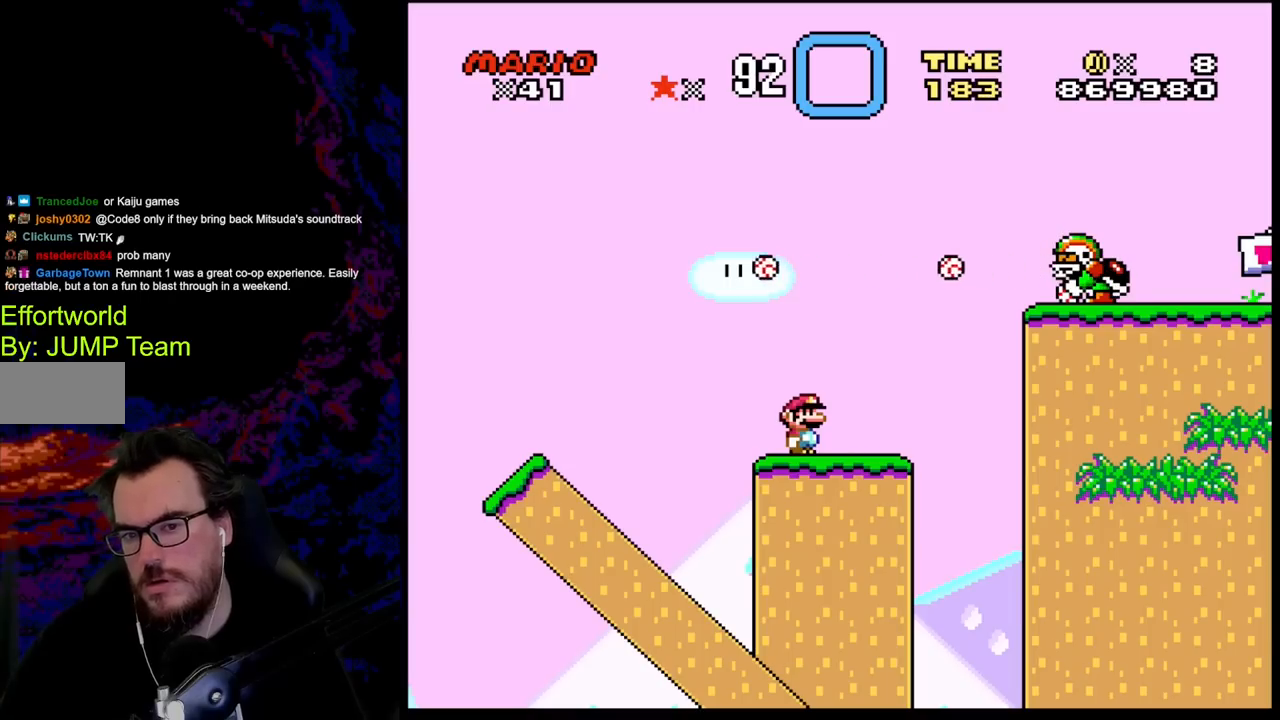
{"buttons": ["Y"], "events": []}
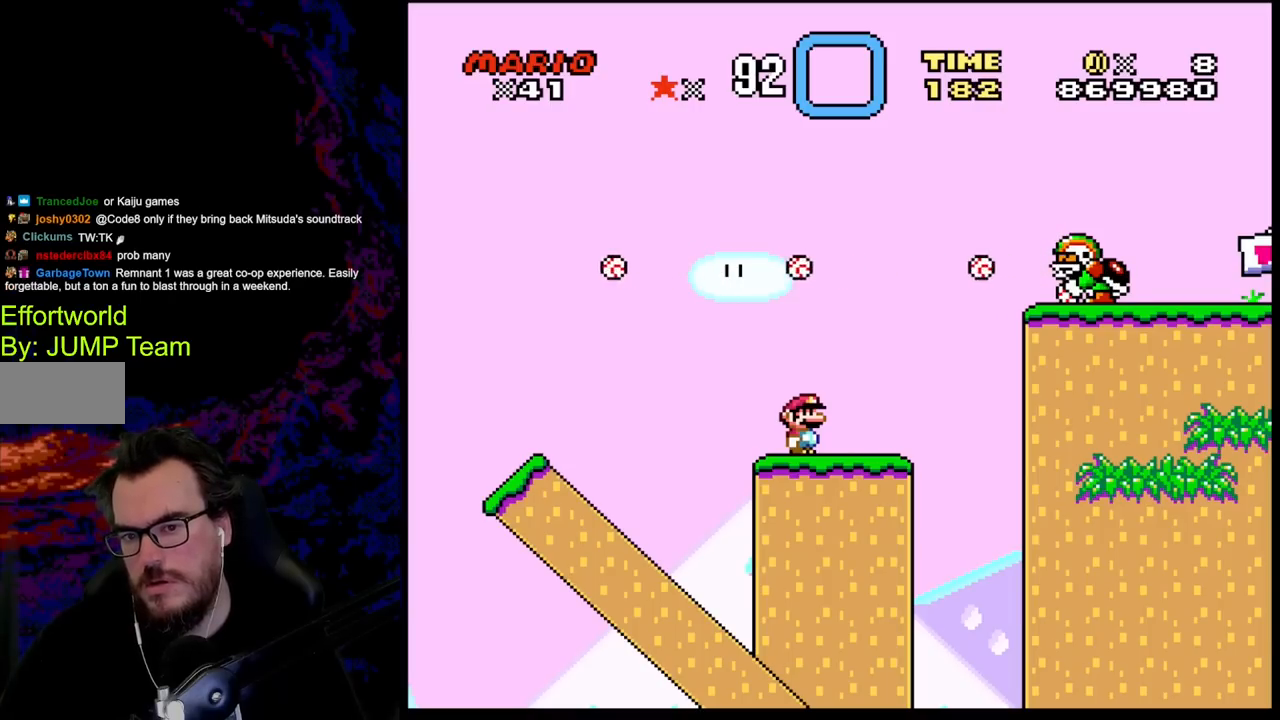
{"buttons": ["Y"], "events": []}
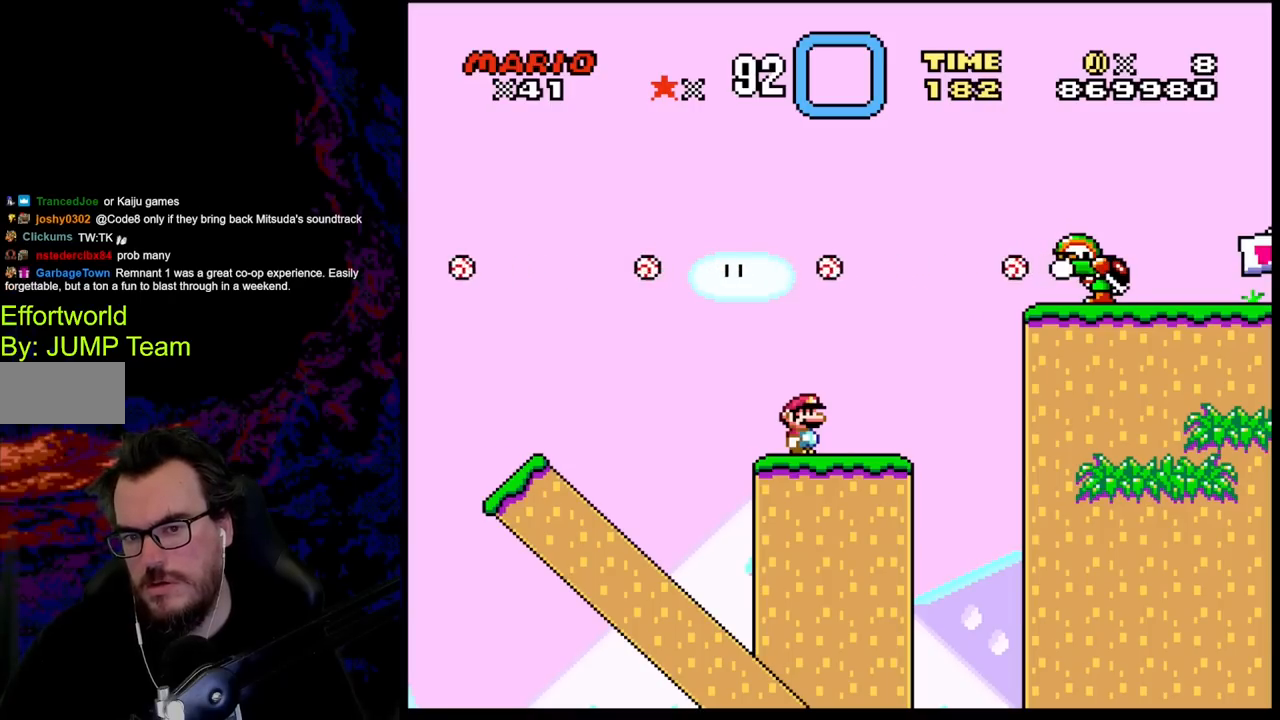
{"buttons": ["Y", "DPAD_RIGHT"], "events": [[400, "DPAD_RIGHT", "down"]]}
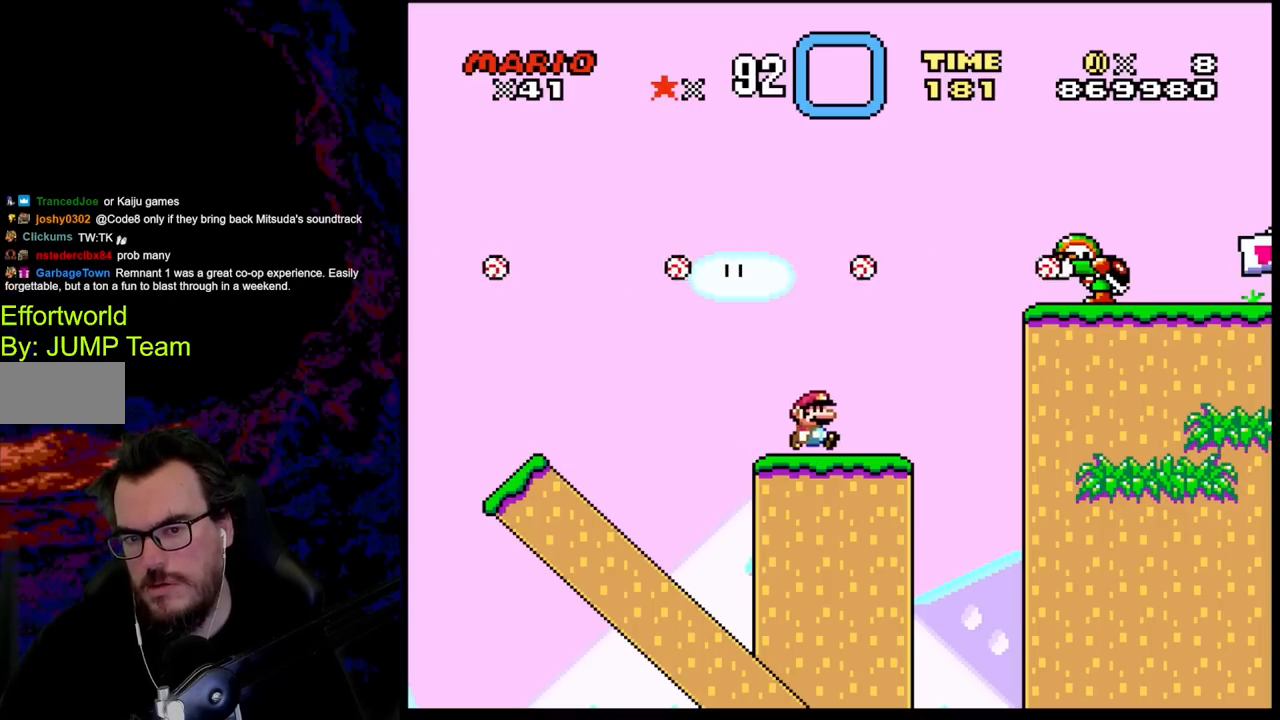
{"buttons": ["Y"], "events": [[200, "DPAD_LEFT", "down"], [200, "DPAD_RIGHT", "up"], [450, "DPAD_LEFT", "up"]]}
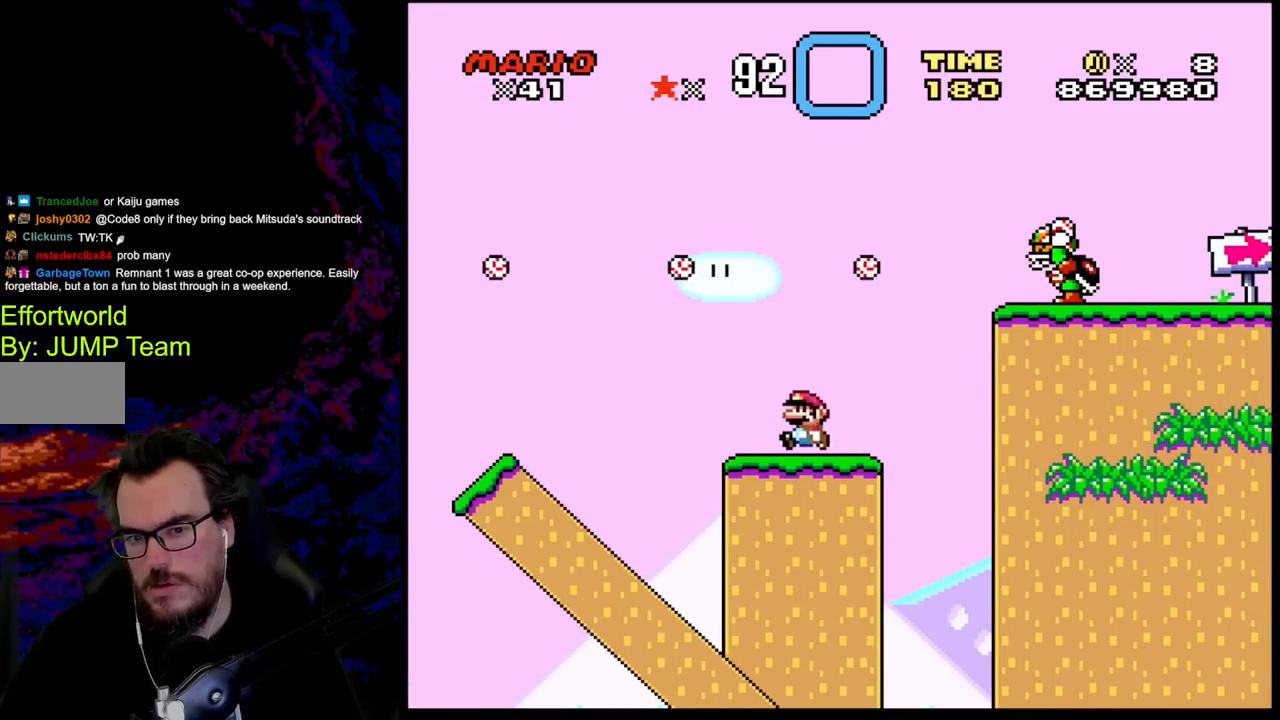
{"buttons": ["Y"], "events": [[100, "DPAD_RIGHT", "down"], [300, "DPAD_RIGHT", "up"], [300, "DPAD_UP", "down"], [317, "DPAD_LEFT", "down"], [317, "DPAD_UP", "up"], [450, "DPAD_LEFT", "up"]]}
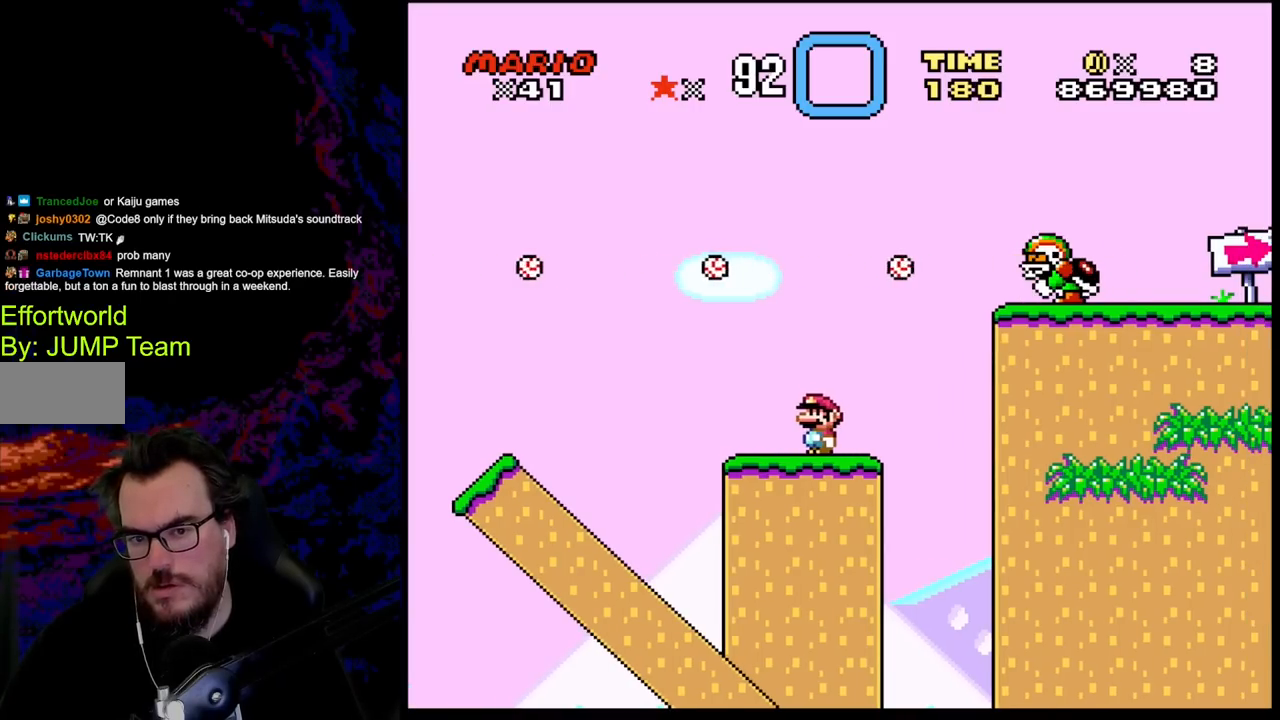
{"buttons": ["B", "Y", "DPAD_RIGHT"], "events": [[200, "DPAD_RIGHT", "down"], [400, "B", "down"]]}
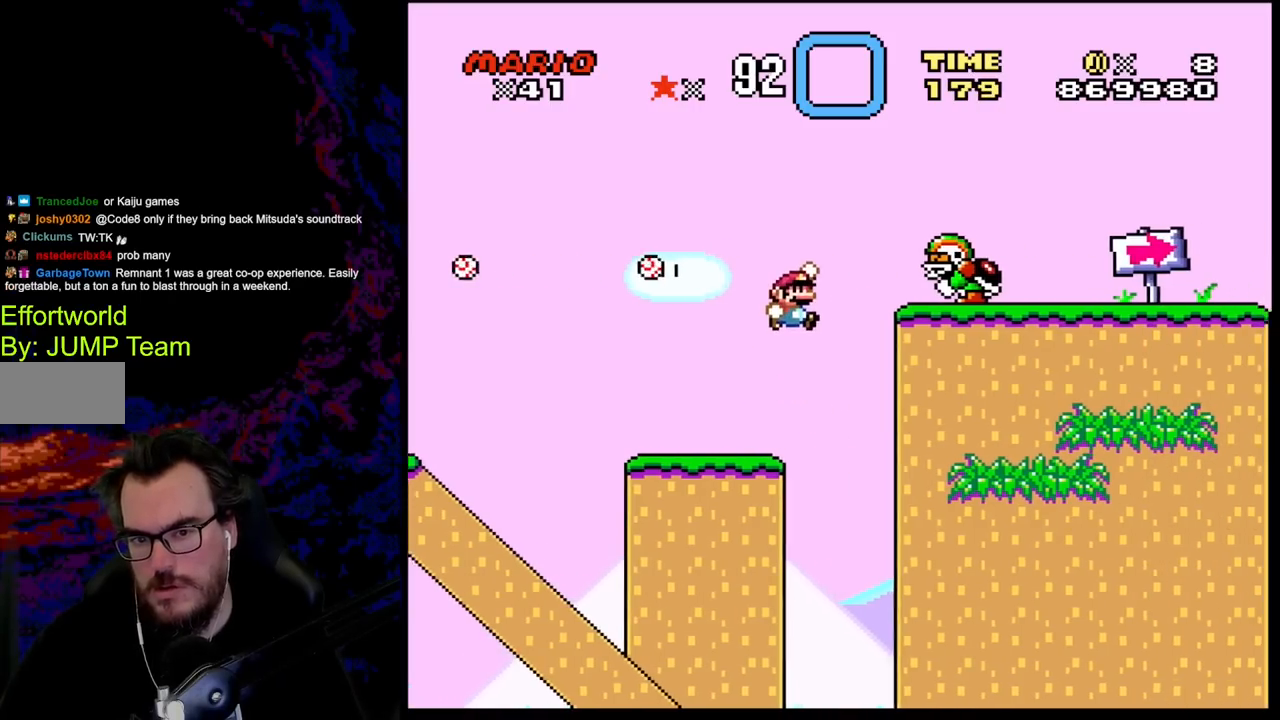
{"buttons": ["B", "Y", "DPAD_RIGHT"], "events": []}
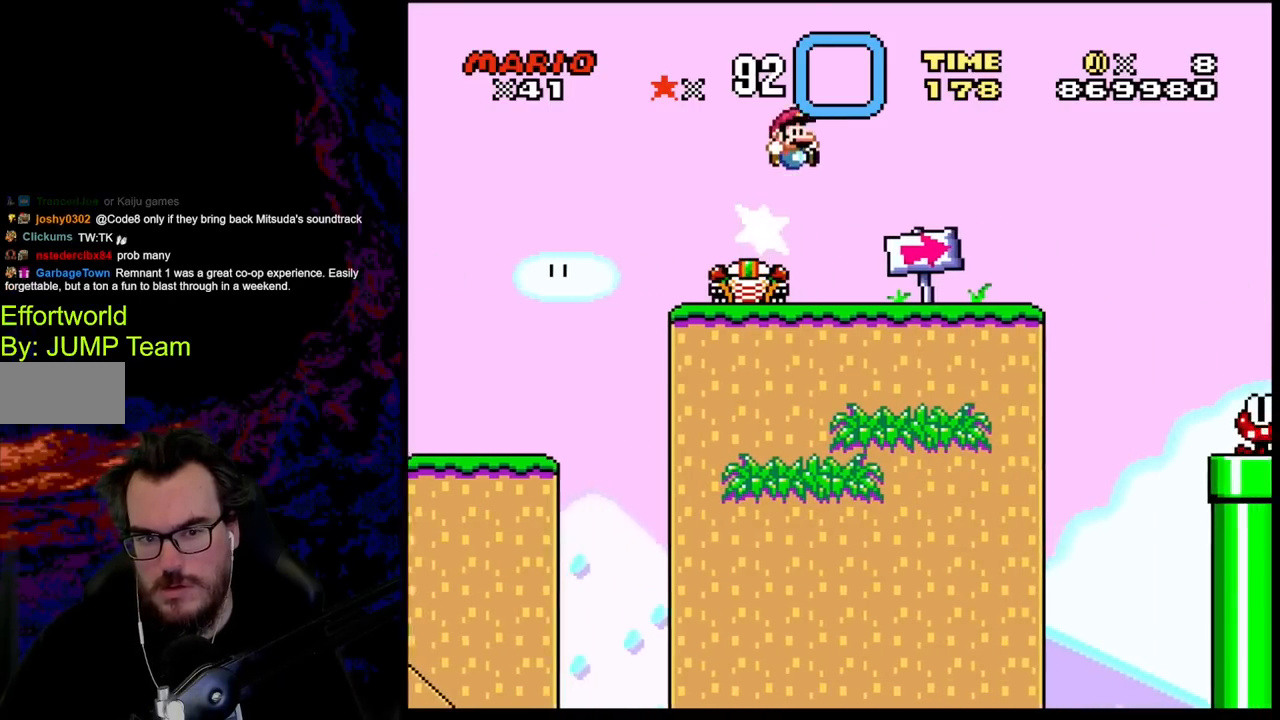
{"buttons": ["Y", "DPAD_LEFT"], "events": [[300, "B", "up"], [333, "DPAD_DOWN", "down"], [350, "DPAD_LEFT", "down"], [350, "DPAD_RIGHT", "up"], [367, "DPAD_DOWN", "up"]]}
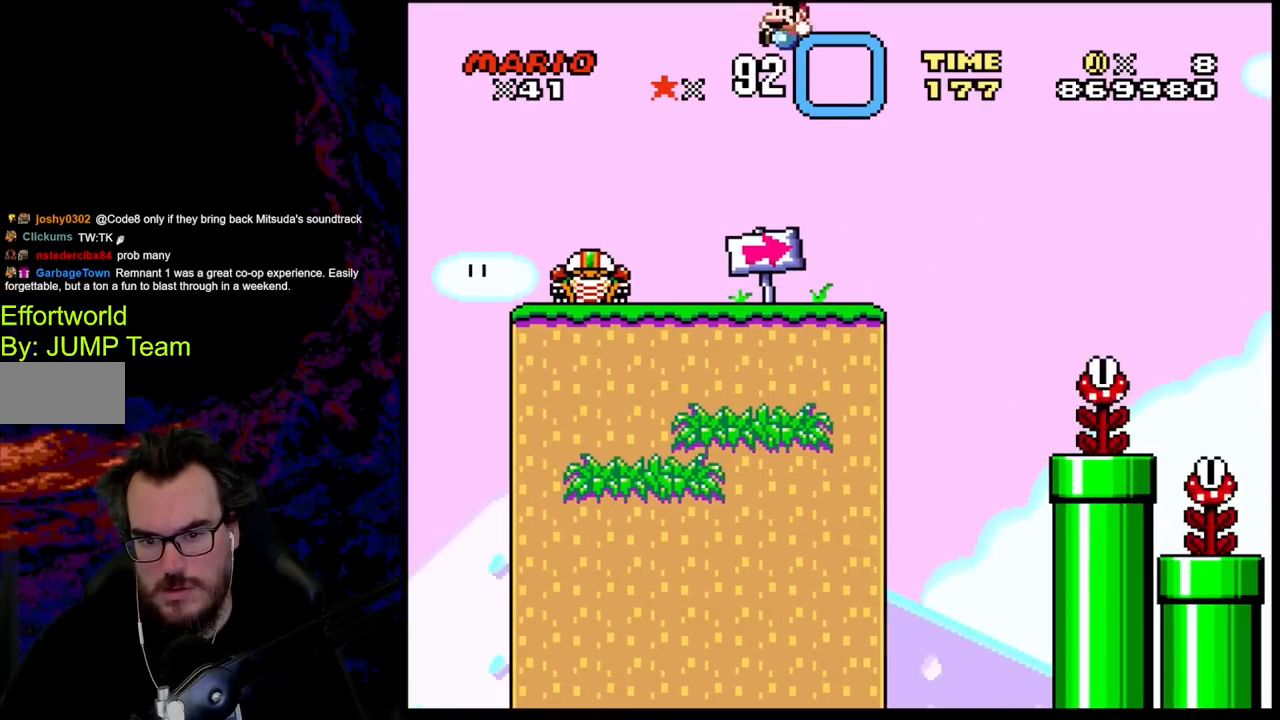
{"buttons": ["X"], "events": [[50, "DPAD_LEFT", "up"], [367, "Y", "up"], [400, "X", "down"]]}
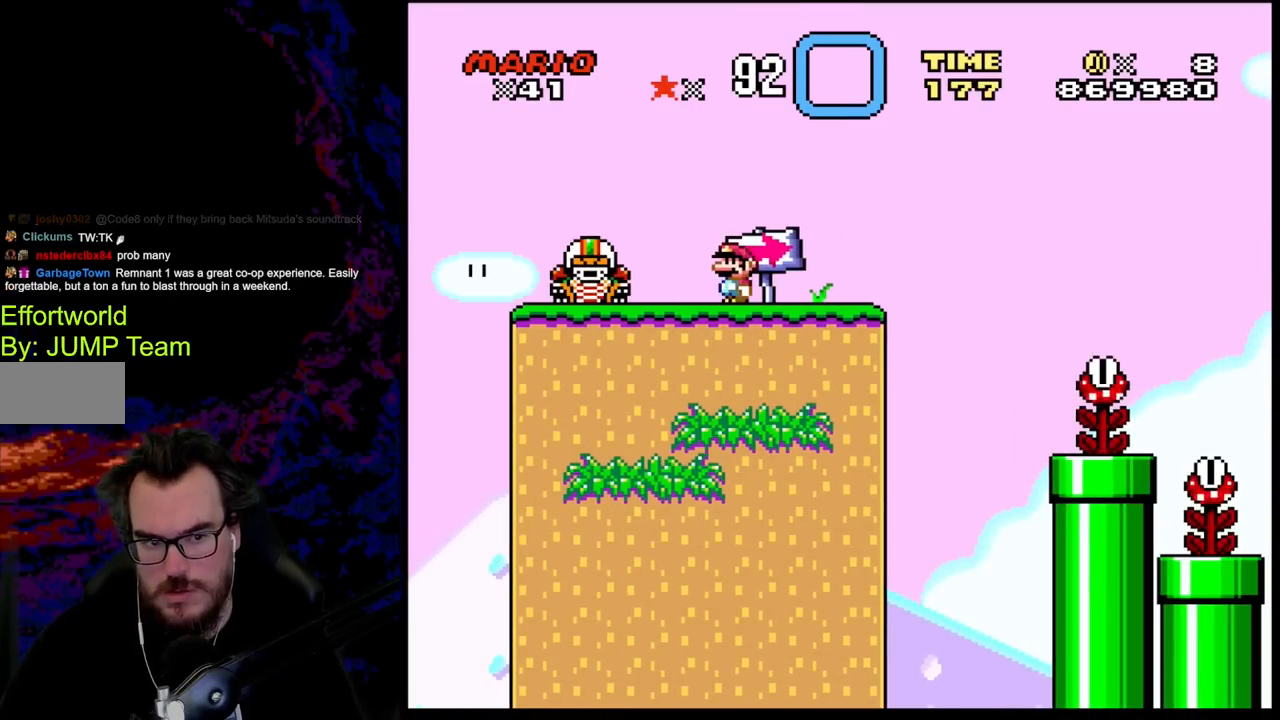
{"buttons": ["X"], "events": [[217, "DPAD_RIGHT", "down"], [400, "DPAD_RIGHT", "up"]]}
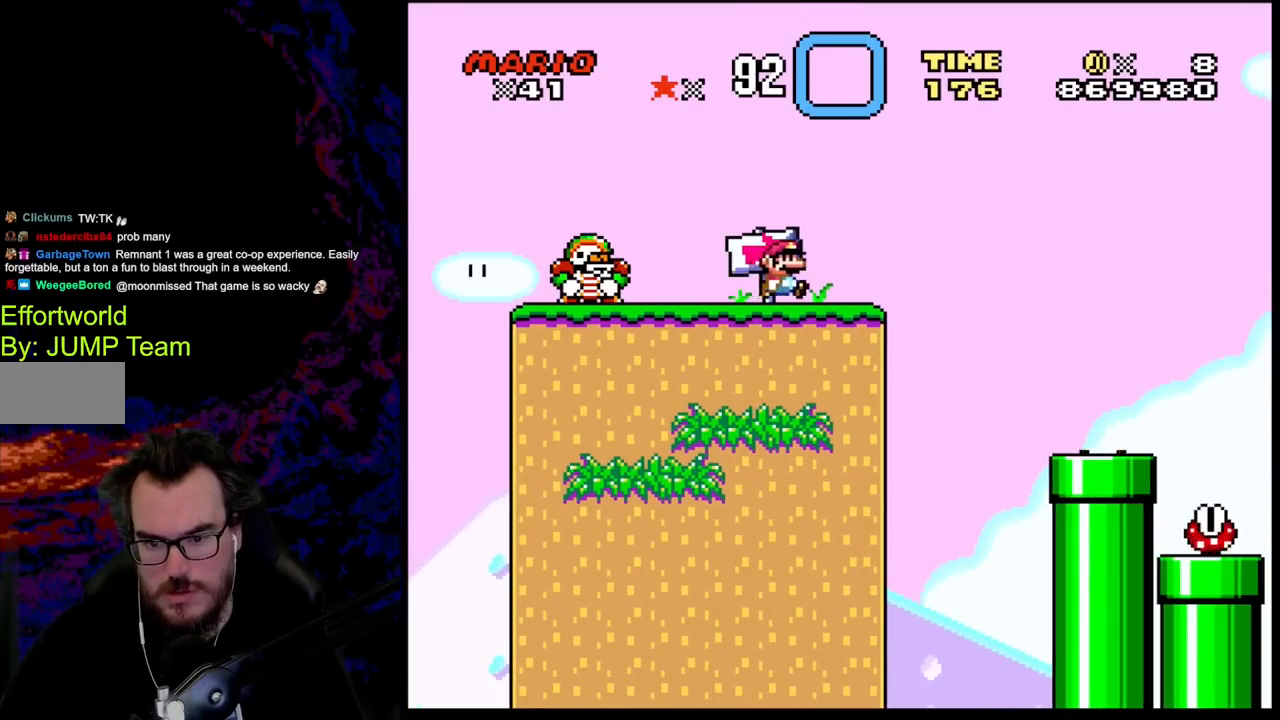
{"buttons": ["X", "DPAD_RIGHT"], "events": [[150, "DPAD_RIGHT", "down"], [367, "A", "down"], [450, "A", "up"]]}
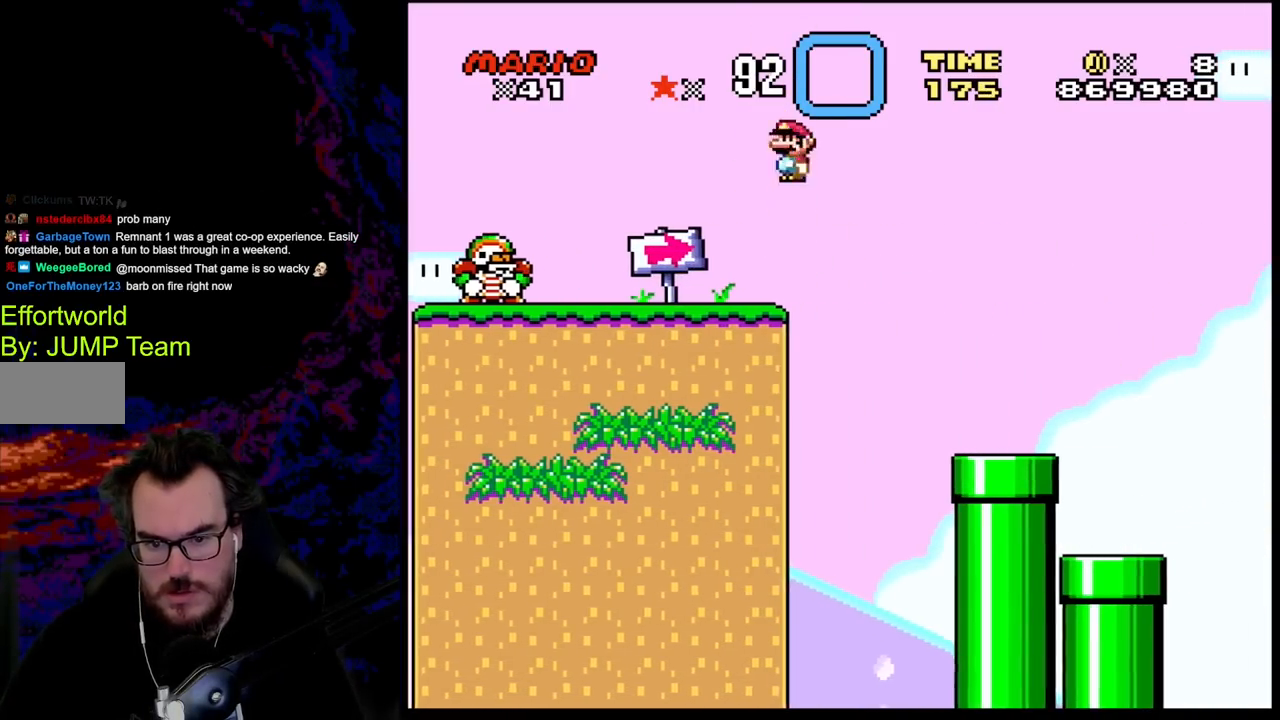
{"buttons": ["X", "DPAD_LEFT"], "events": [[333, "DPAD_DOWN", "down"], [350, "DPAD_DOWN", "up"], [350, "DPAD_LEFT", "down"], [350, "DPAD_RIGHT", "up"], [400, "DPAD_DOWN", "down"], [417, "DPAD_LEFT", "up"], [450, "DPAD_LEFT", "down"], [483, "DPAD_DOWN", "up"]]}
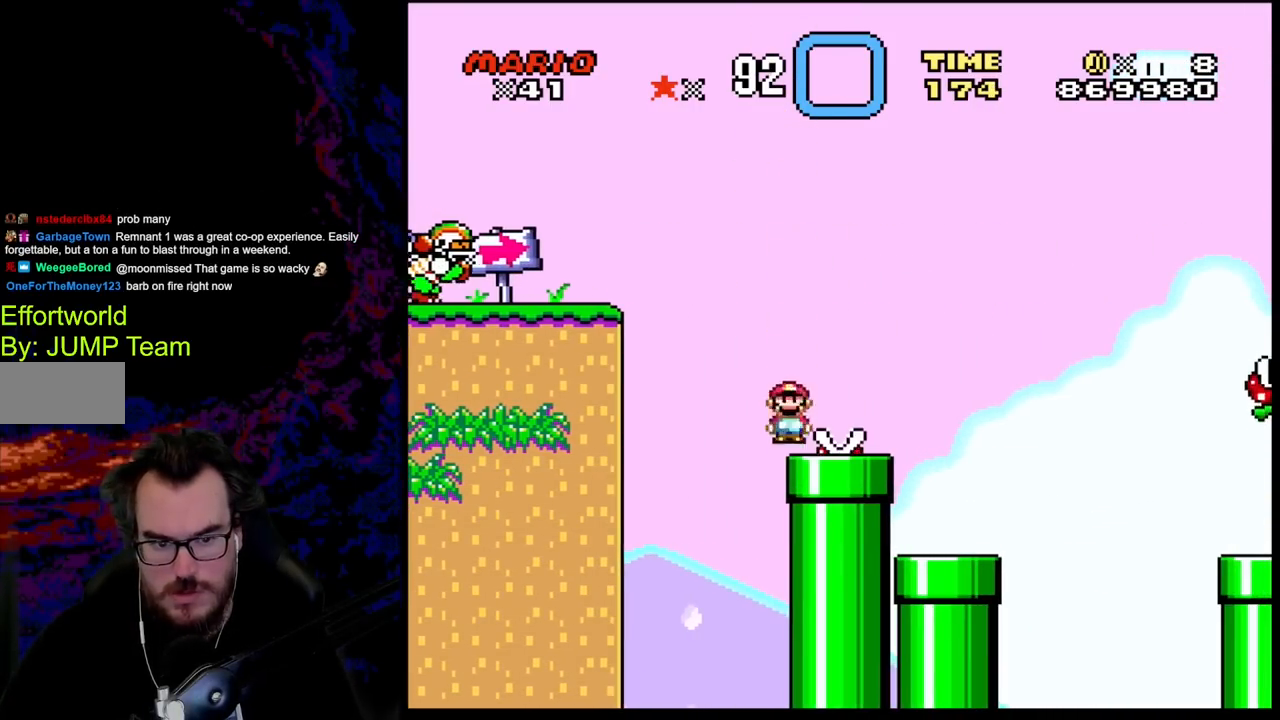
{"buttons": ["A", "X"], "events": [[100, "A", "down"], [100, "DPAD_LEFT", "up"], [117, "DPAD_RIGHT", "down"], [267, "DPAD_RIGHT", "up"]]}
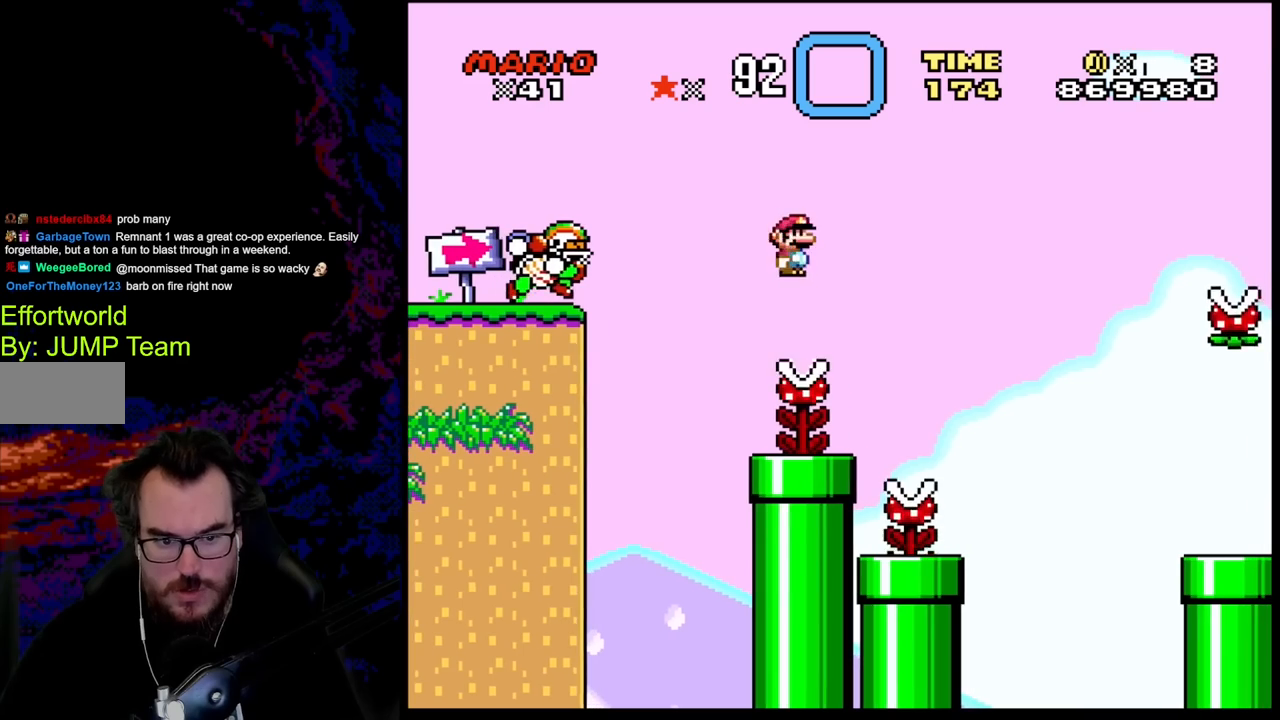
{"buttons": ["A", "X", "DPAD_RIGHT"], "events": [[33, "DPAD_LEFT", "down"], [133, "DPAD_DOWN", "down"], [133, "DPAD_LEFT", "up"], [133, "DPAD_RIGHT", "down"], [150, "DPAD_DOWN", "up"]]}
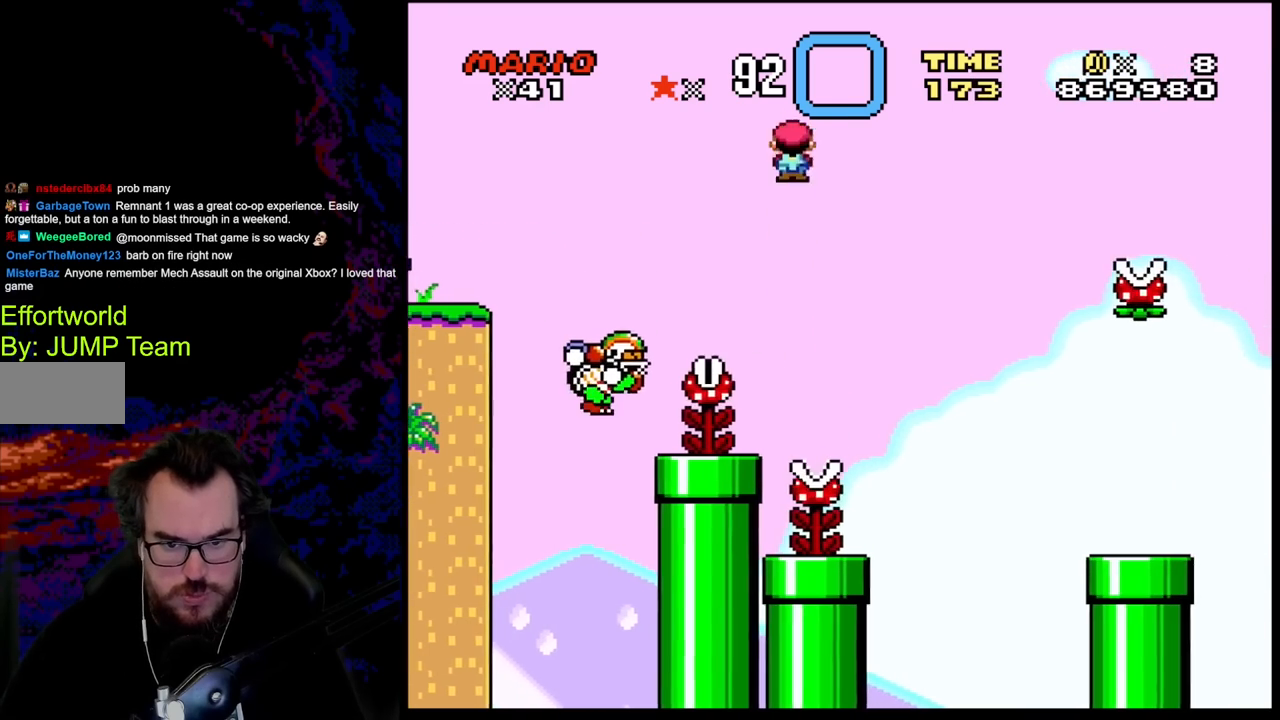
{"buttons": ["X", "DPAD_RIGHT"], "events": [[100, "A", "up"]]}
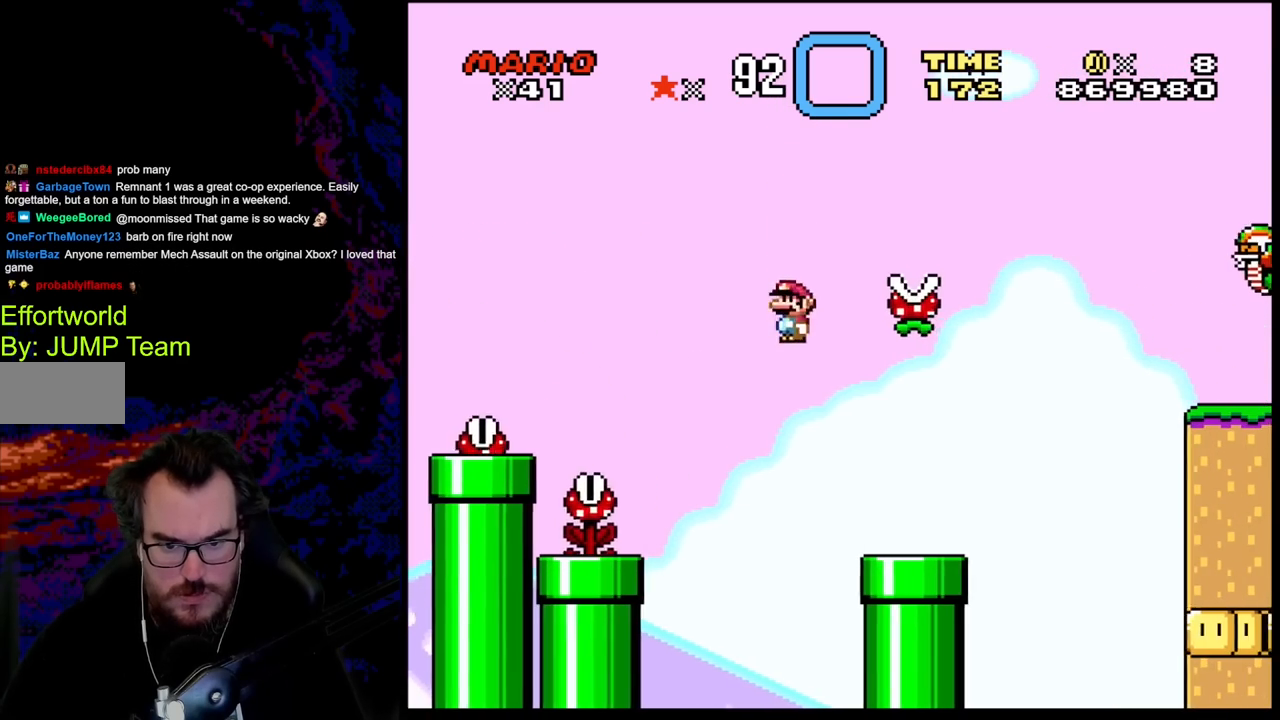
{"buttons": ["X", "DPAD_RIGHT"], "events": [[200, "DPAD_DOWN", "down"], [233, "DPAD_DOWN", "up"], [233, "DPAD_LEFT", "down"], [233, "DPAD_RIGHT", "up"], [367, "DPAD_LEFT", "up"], [450, "DPAD_RIGHT", "down"]]}
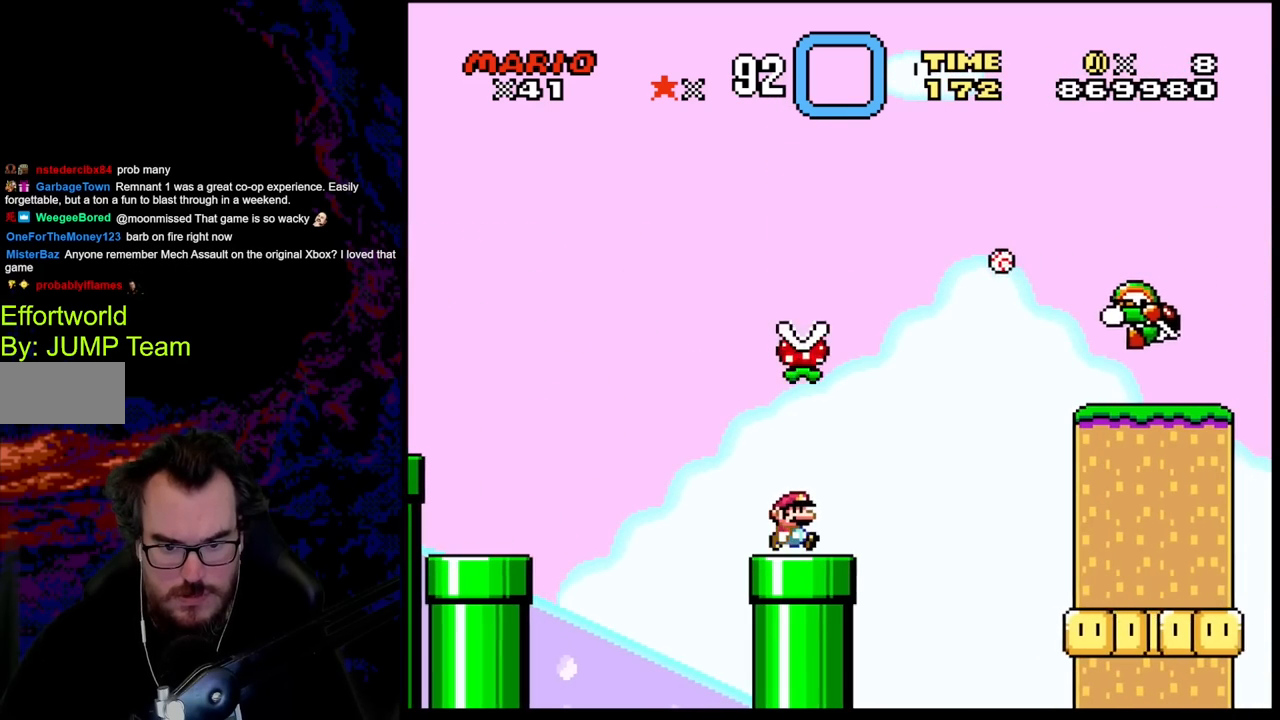
{"buttons": ["X", "DPAD_RIGHT"], "events": [[233, "A", "down"], [333, "A", "up"]]}
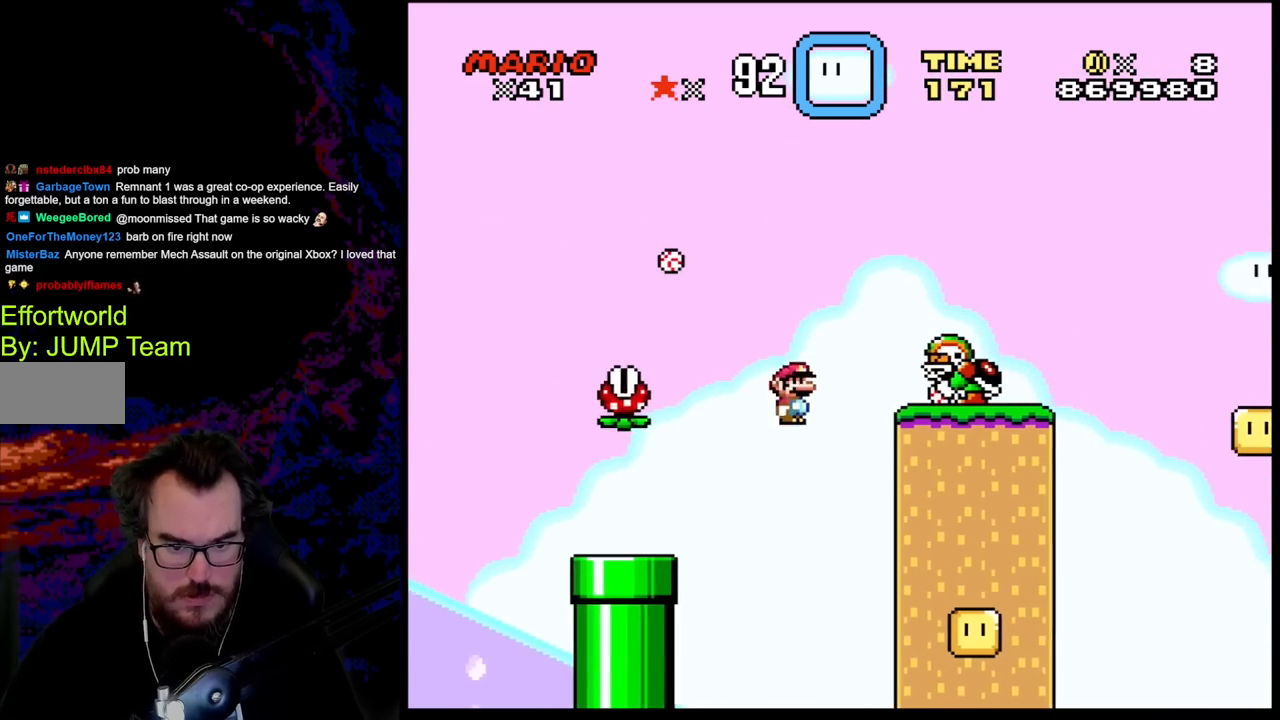
{"buttons": ["A", "X", "DPAD_LEFT"], "events": [[67, "A", "down"], [367, "DPAD_LEFT", "down"], [367, "DPAD_RIGHT", "up"]]}
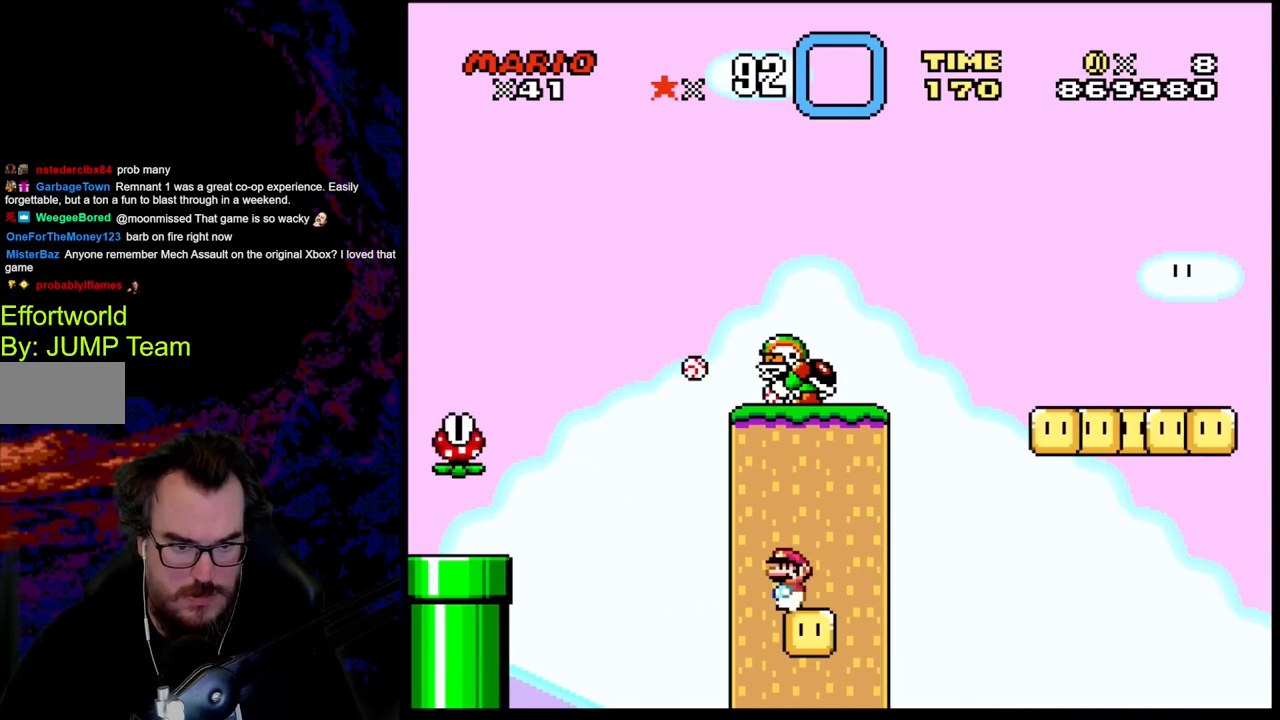
{"buttons": ["Y"], "events": [[17, "DPAD_LEFT", "up"], [167, "A", "up"], [367, "X", "up"], [400, "X", "down"], [400, "Y", "down"], [417, "X", "up"]]}
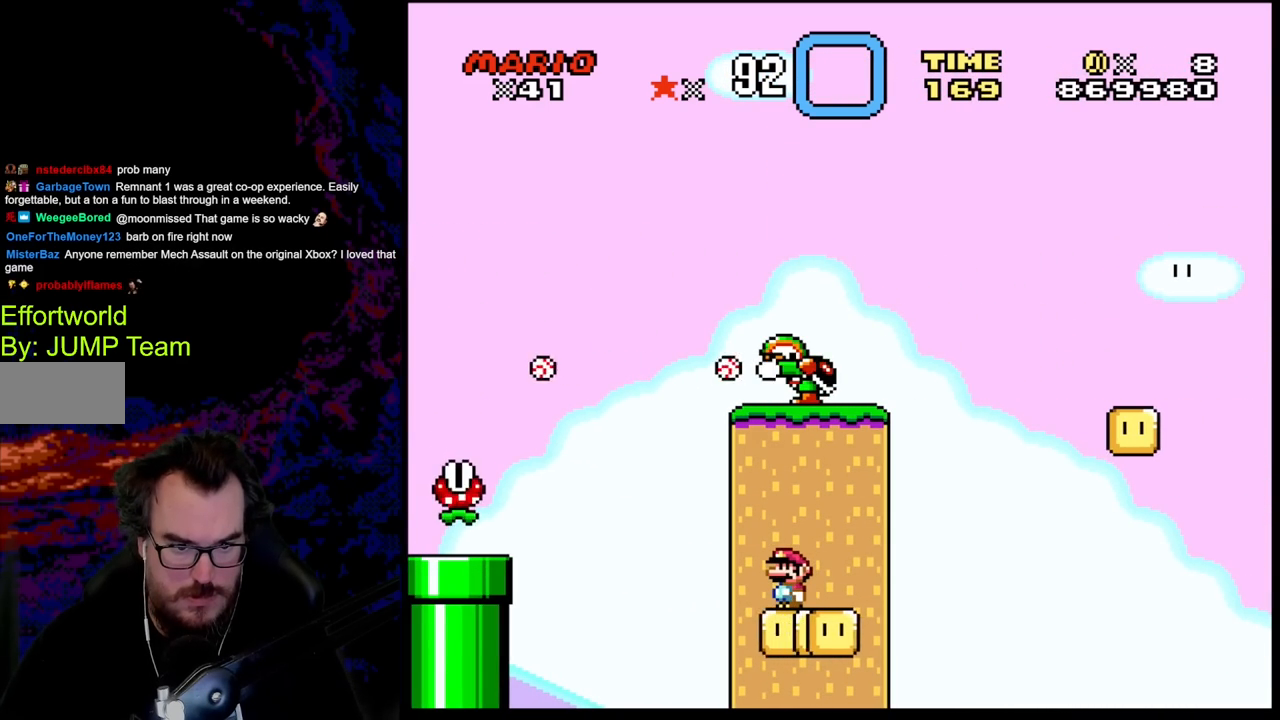
{"buttons": ["Y", "DPAD_RIGHT"], "events": [[333, "DPAD_RIGHT", "down"]]}
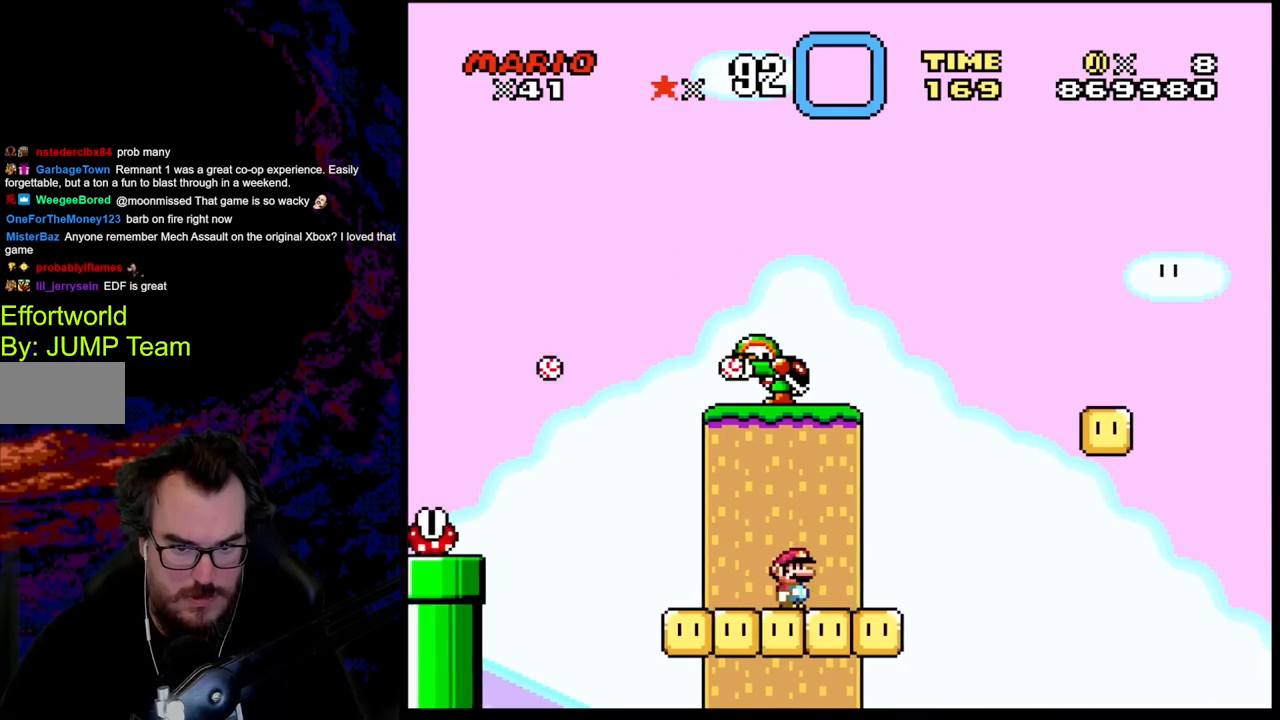
{"buttons": ["B", "Y", "DPAD_RIGHT"], "events": [[150, "B", "down"]]}
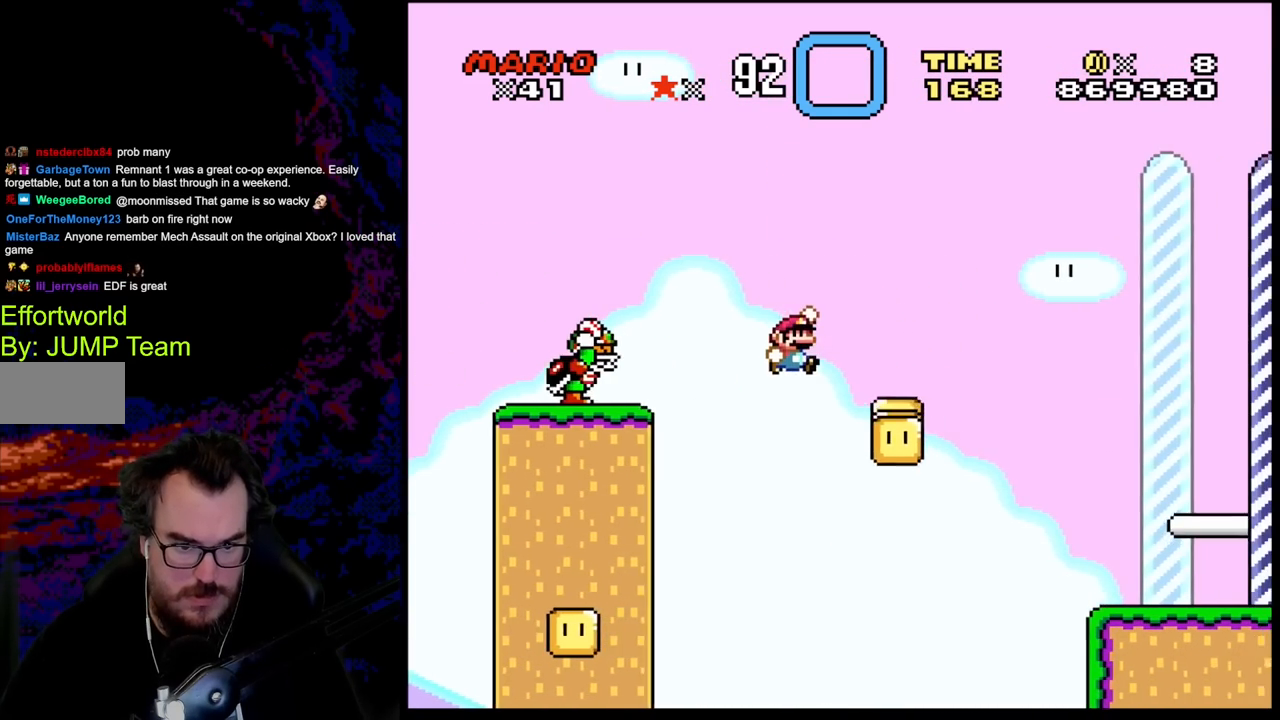
{"buttons": ["B", "Y", "DPAD_RIGHT"], "events": [[200, "DPAD_DOWN", "down"], [217, "DPAD_DOWN", "up"], [217, "DPAD_LEFT", "down"], [217, "DPAD_RIGHT", "up"], [267, "B", "up"], [350, "DPAD_LEFT", "up"], [350, "DPAD_RIGHT", "down"], [400, "B", "down"]]}
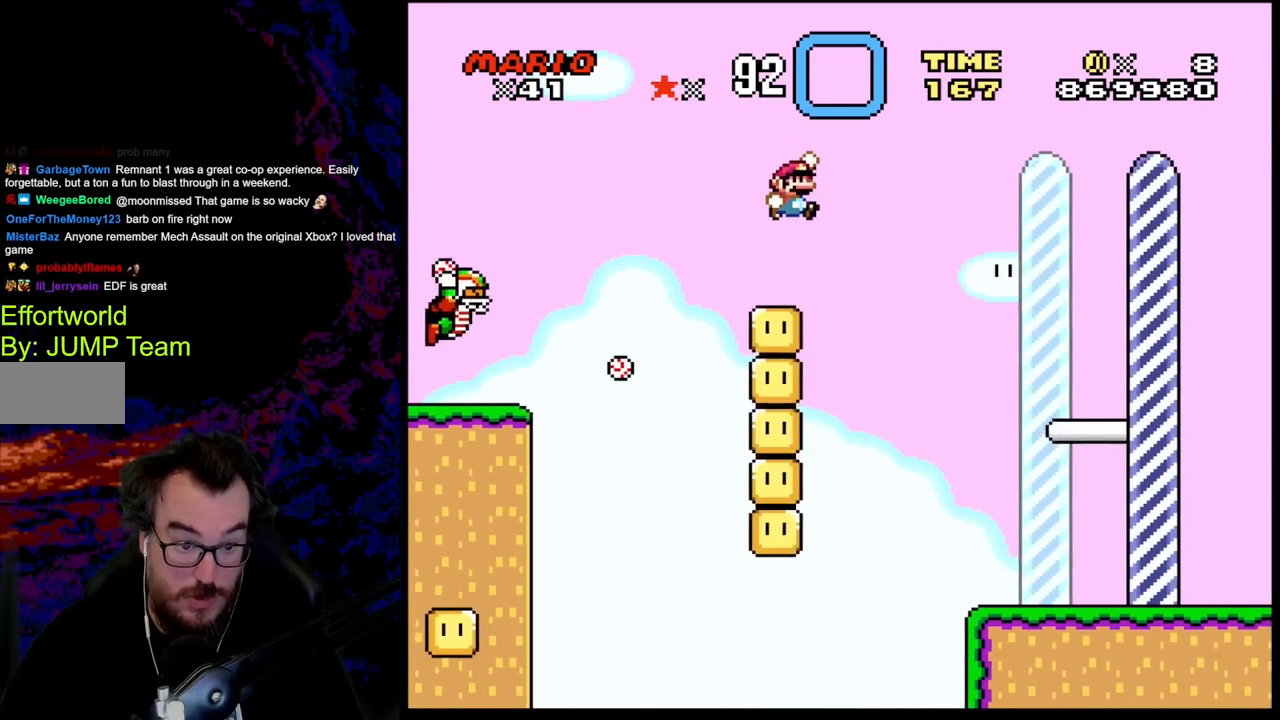
{"buttons": ["B", "Y", "DPAD_RIGHT"], "events": []}
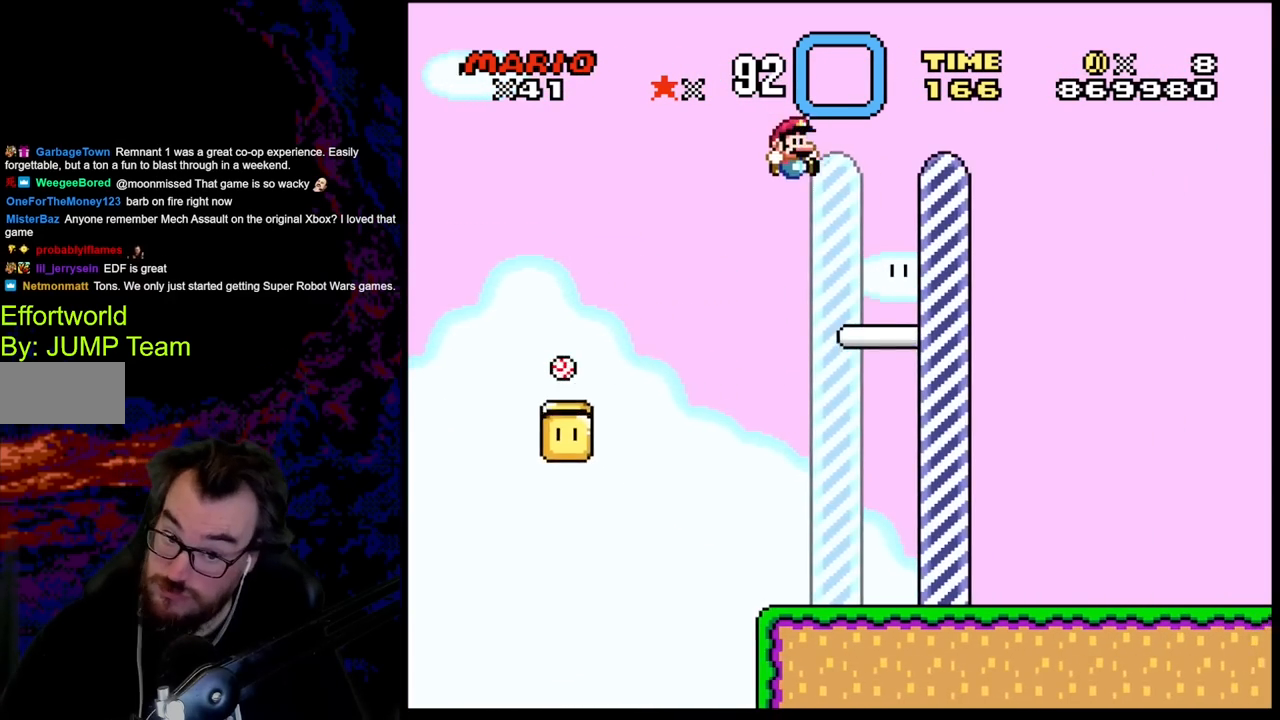
{"buttons": [], "events": [[300, "B", "up"], [350, "DPAD_RIGHT", "up"], [350, "Y", "up"]]}